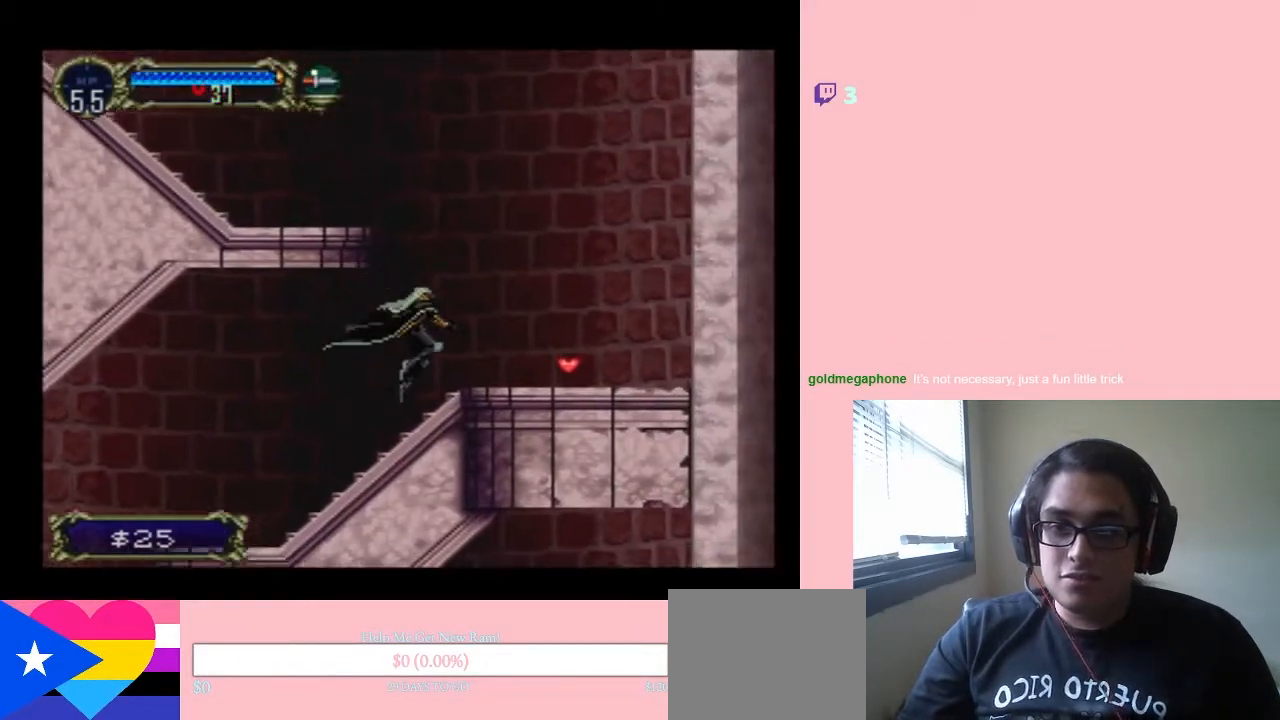
Gameplay with a controller (Nintendo layout); each line is a JSON object with the inputs held at the frame after it. "events" lists button and stick changes between this image and that frame as [ms after this image, input, new state], when the widget could be followed in between. Not read: L2 L3 R2 R3.
{"buttons": ["DPAD_UP"], "left_stick": "center", "right_stick": "center", "events": [[100, "B", "up"], [367, "Y", "up"], [483, "DPAD_RIGHT", "up"], [483, "DPAD_UP", "down"]]}
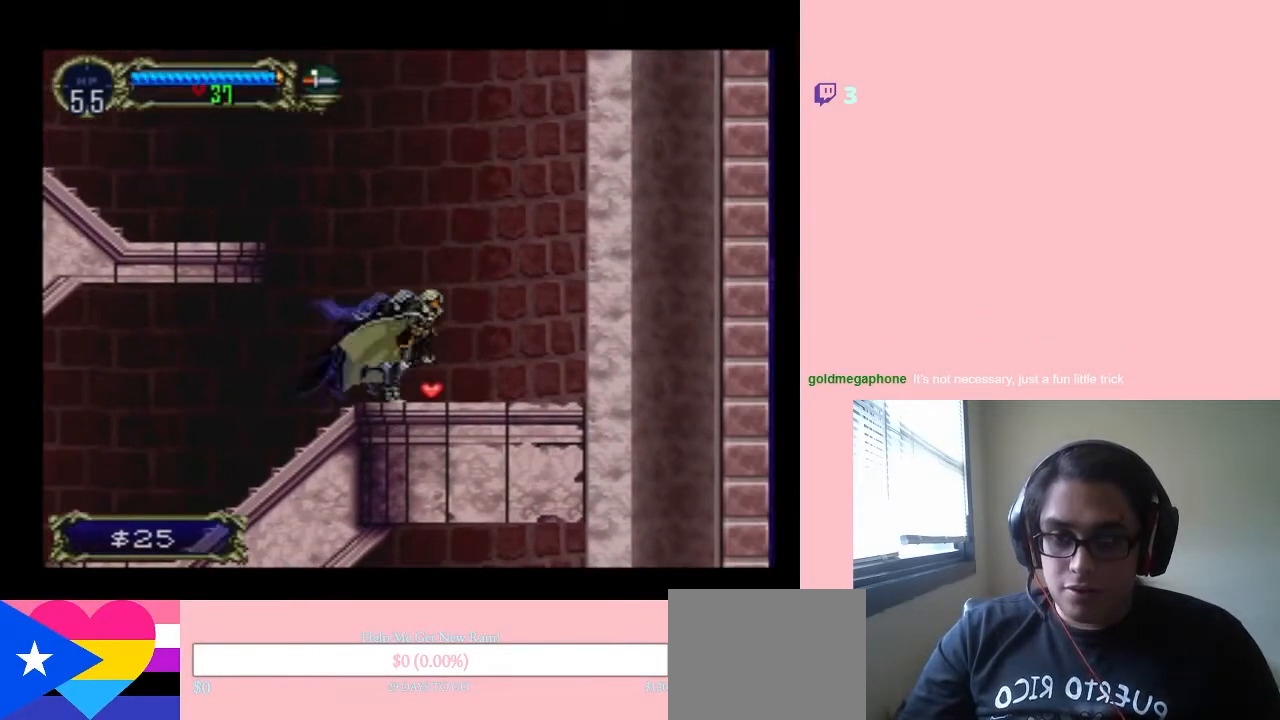
{"buttons": ["B", "DPAD_LEFT"], "left_stick": "center", "right_stick": "center", "events": [[17, "DPAD_LEFT", "down"], [17, "DPAD_UP", "up"], [67, "B", "down"]]}
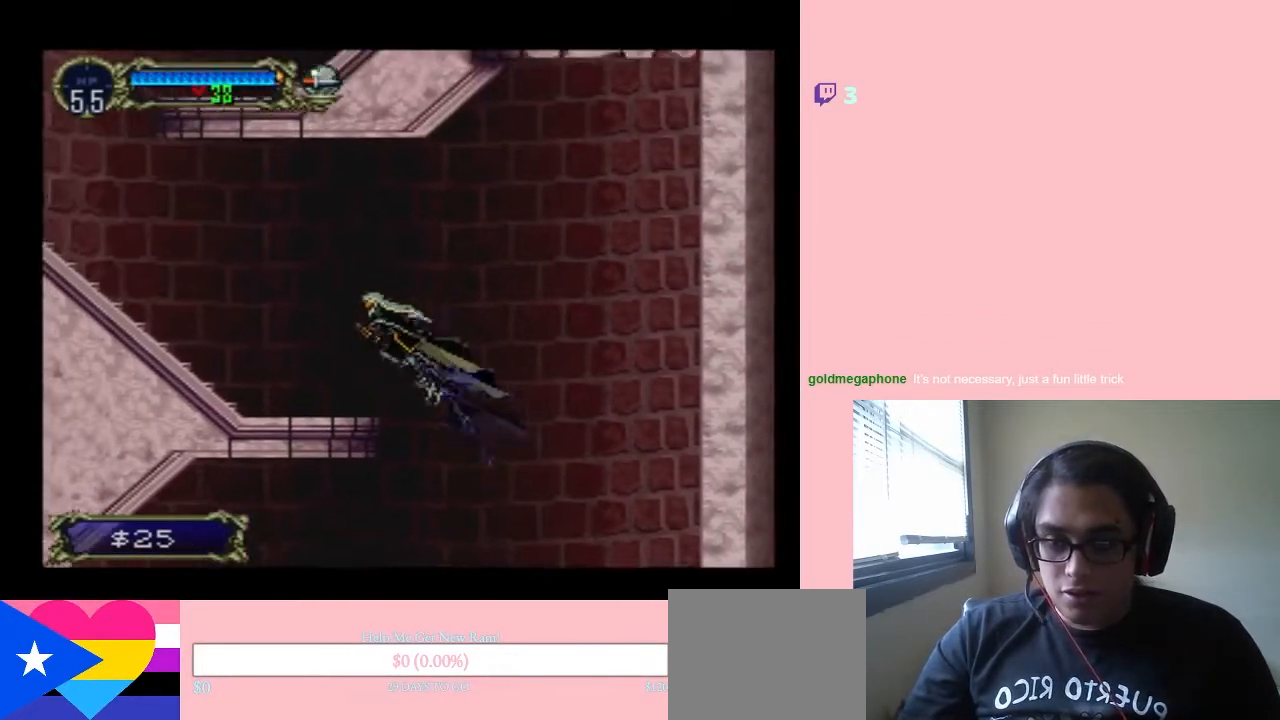
{"buttons": ["X", "DPAD_RIGHT"], "left_stick": "center", "right_stick": "center", "events": [[183, "B", "up"], [367, "DPAD_LEFT", "up"], [367, "DPAD_RIGHT", "down"], [367, "DPAD_UP", "down"], [400, "DPAD_UP", "up"], [450, "X", "down"]]}
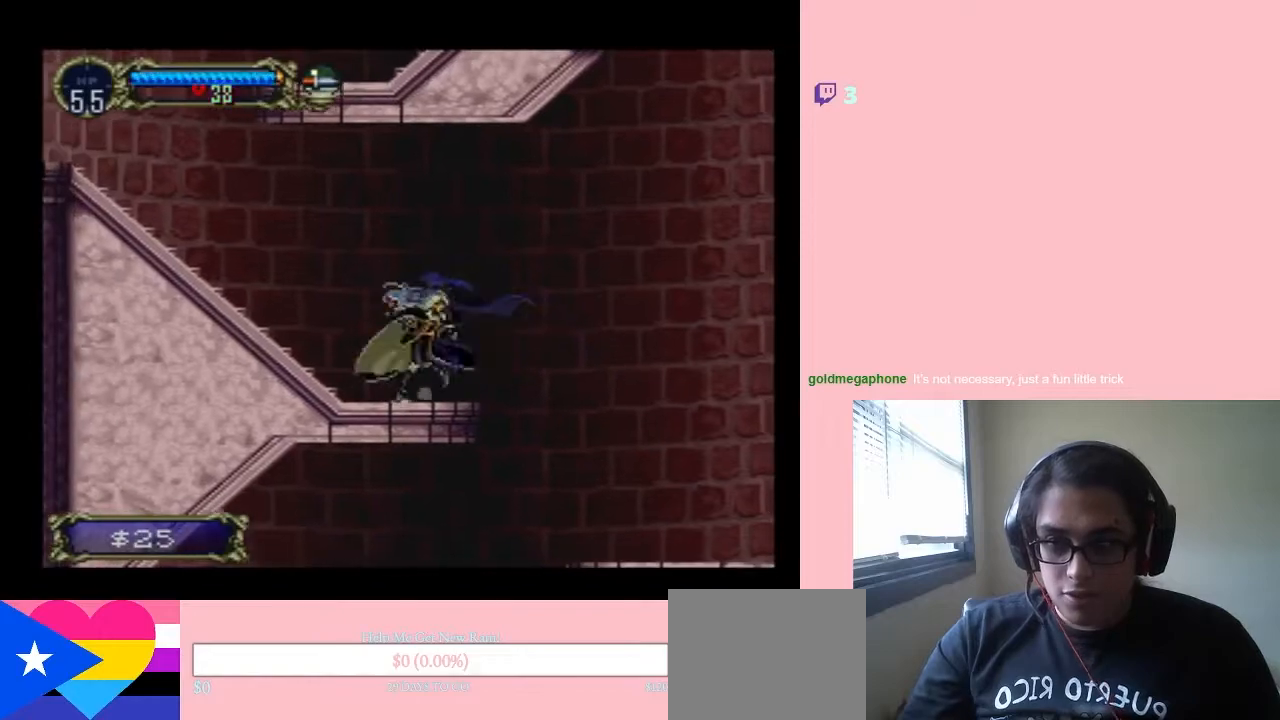
{"buttons": ["X"], "left_stick": "center", "right_stick": "center", "events": [[17, "DPAD_RIGHT", "up"], [133, "X", "up"], [200, "X", "down"]]}
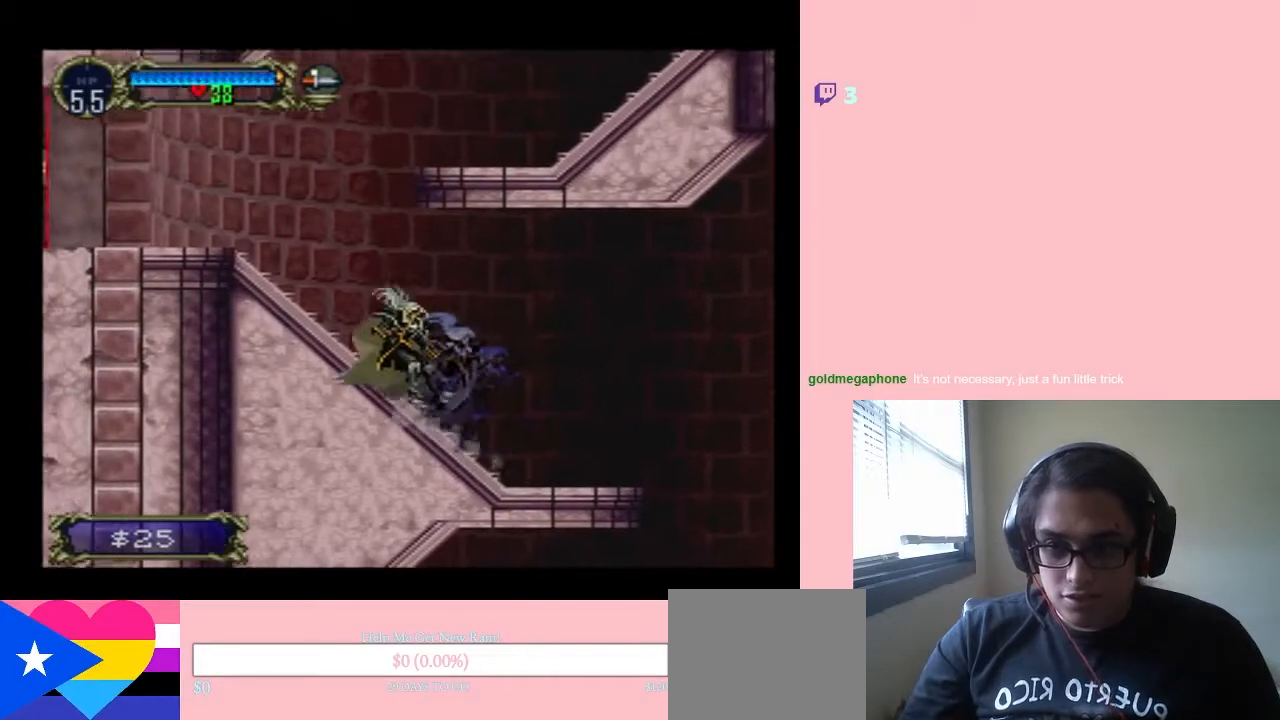
{"buttons": ["B"], "left_stick": "center", "right_stick": "center", "events": [[33, "X", "up"], [317, "B", "down"]]}
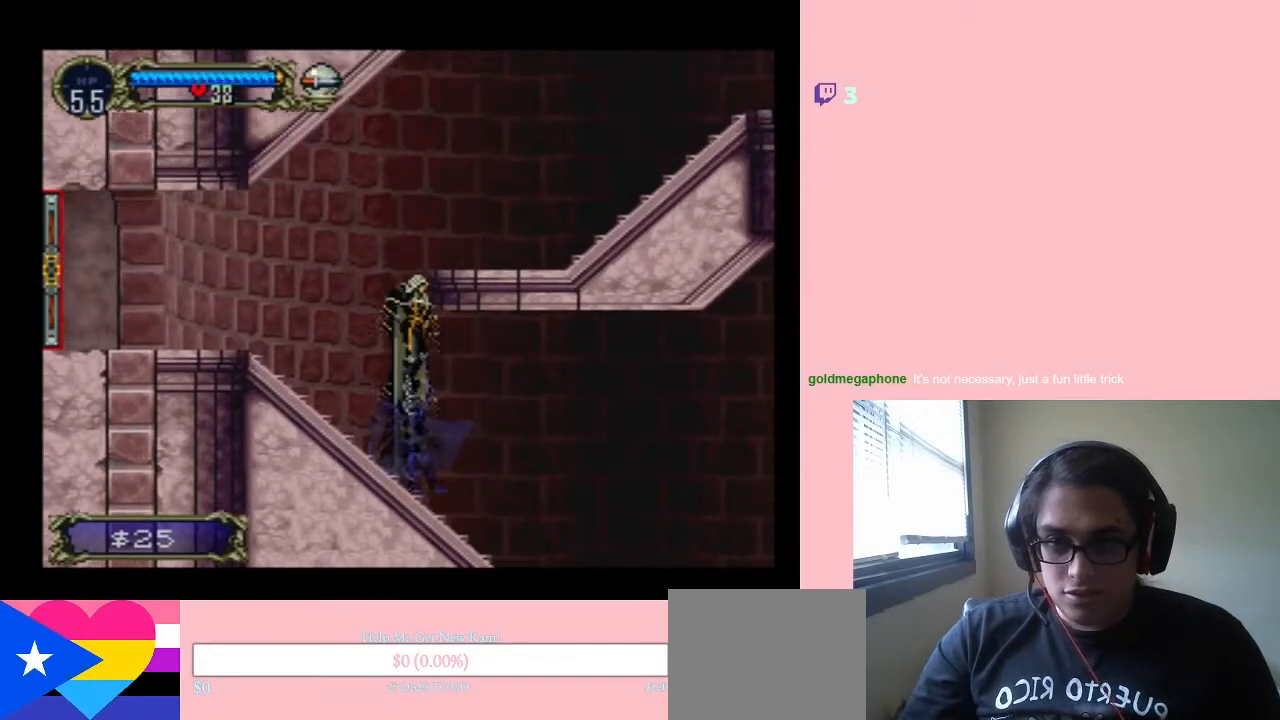
{"buttons": ["B", "DPAD_LEFT"], "left_stick": "center", "right_stick": "center", "events": [[133, "DPAD_RIGHT", "down"], [417, "DPAD_RIGHT", "up"], [417, "DPAD_UP", "down"], [433, "DPAD_LEFT", "down"], [433, "DPAD_UP", "up"]]}
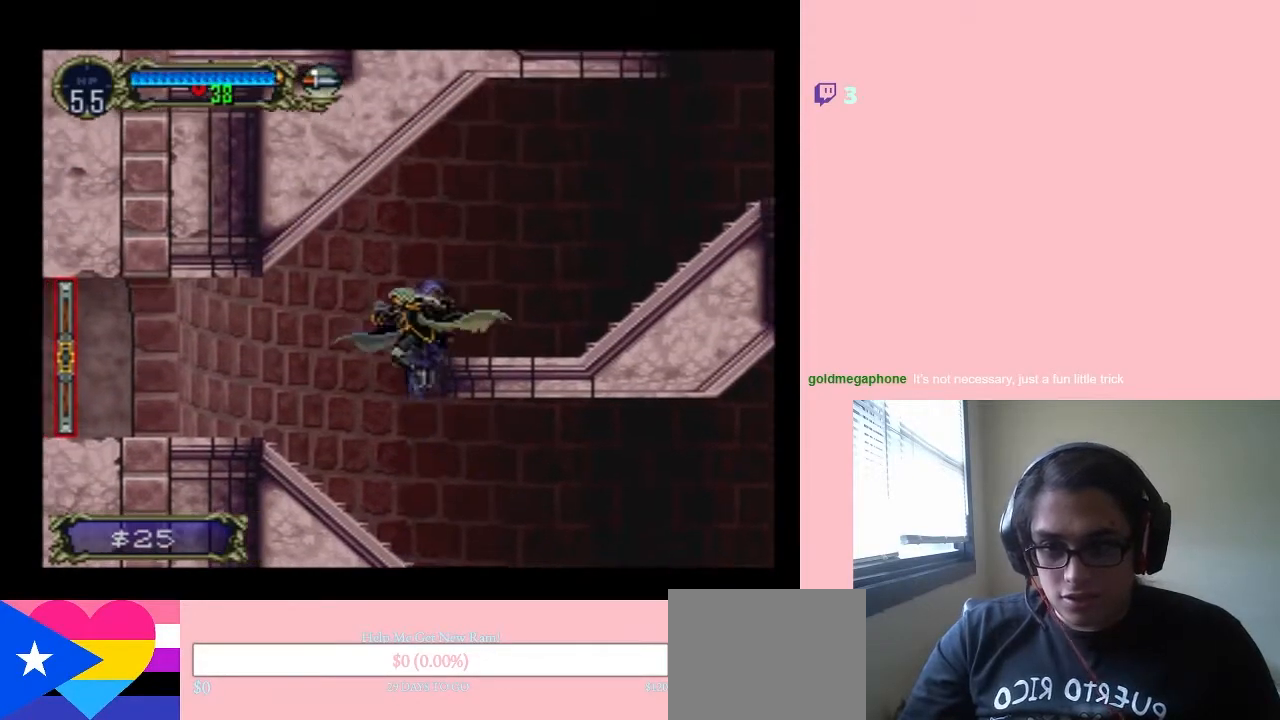
{"buttons": ["B", "DPAD_RIGHT"], "left_stick": "center", "right_stick": "center", "events": [[150, "B", "up"], [317, "DPAD_LEFT", "up"], [450, "B", "down"], [450, "DPAD_RIGHT", "down"]]}
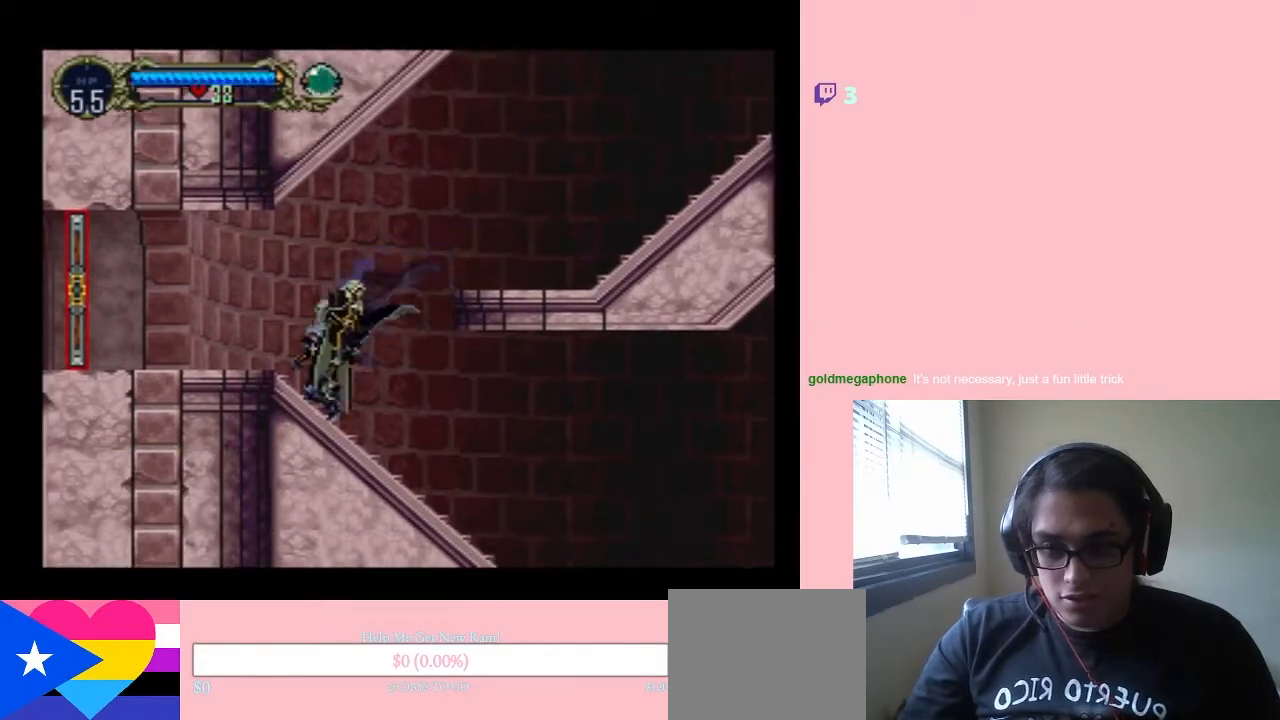
{"buttons": ["B", "DPAD_RIGHT"], "left_stick": "center", "right_stick": "center", "events": []}
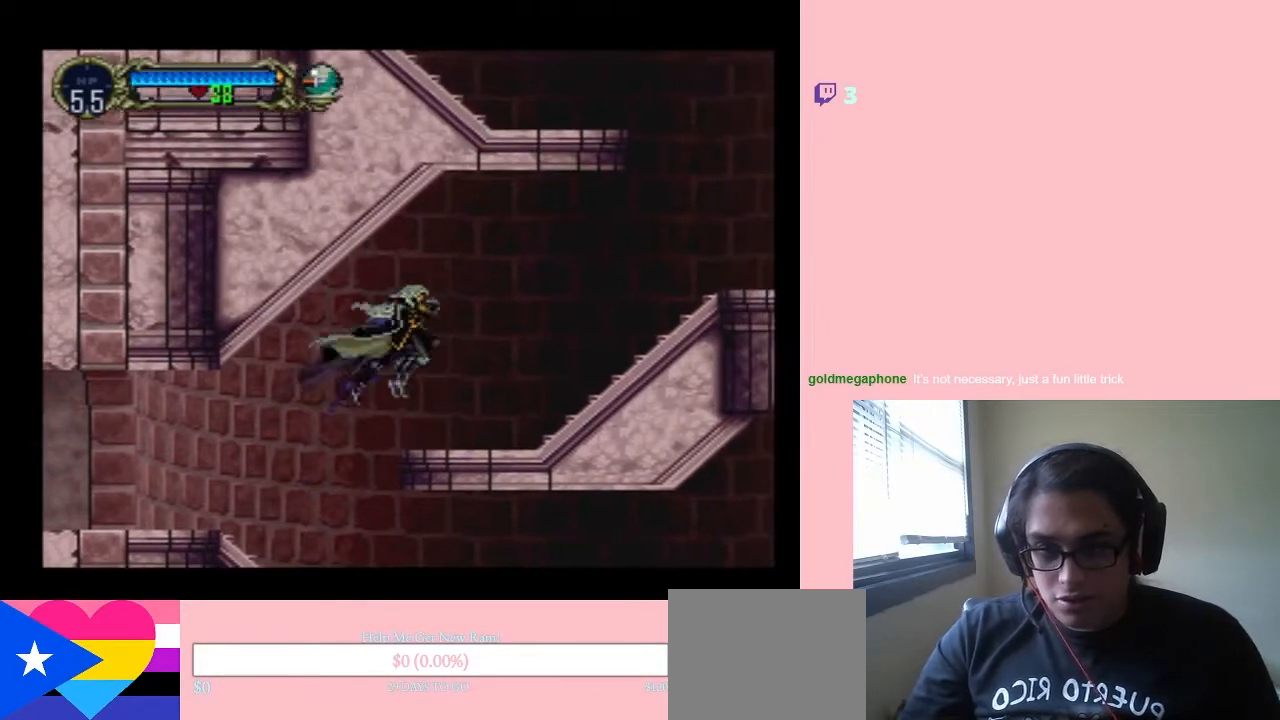
{"buttons": ["X"], "left_stick": "center", "right_stick": "center", "events": [[250, "DPAD_RIGHT", "up"], [283, "DPAD_LEFT", "down"], [333, "B", "up"], [383, "DPAD_LEFT", "up"], [383, "X", "down"]]}
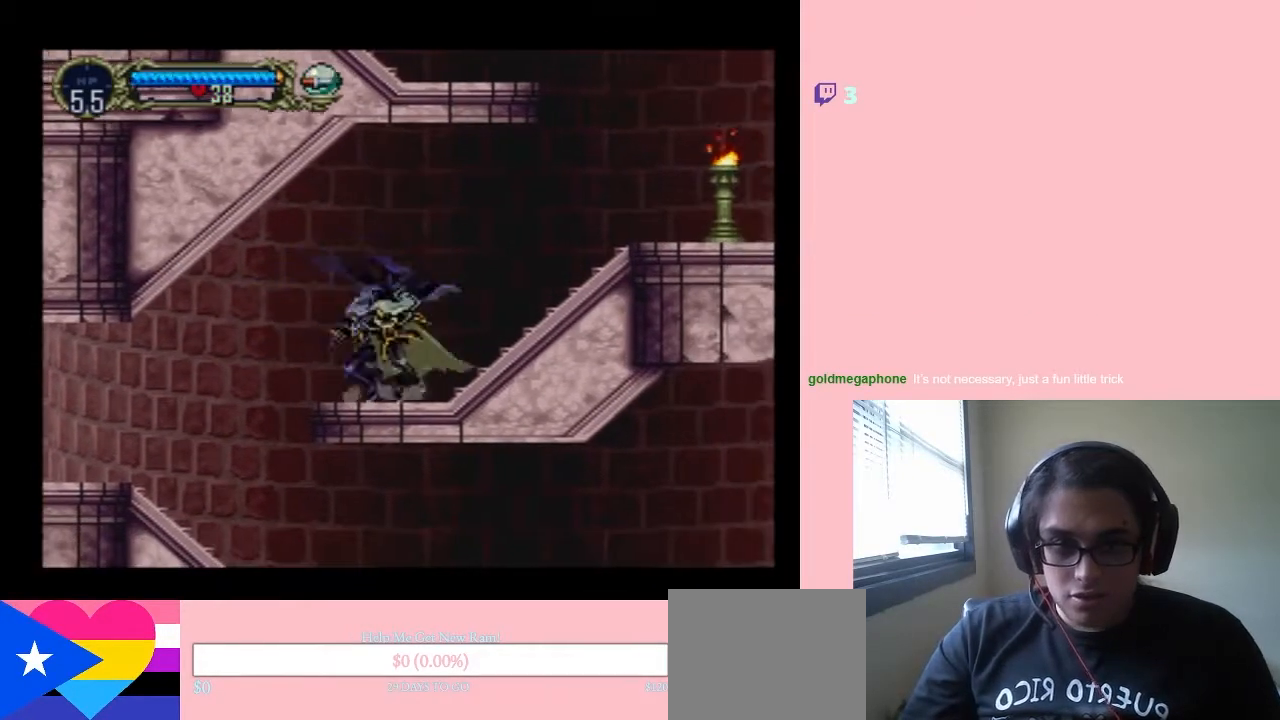
{"buttons": ["X"], "left_stick": "center", "right_stick": "center", "events": [[100, "X", "up"], [167, "X", "down"], [350, "X", "up"], [433, "X", "down"]]}
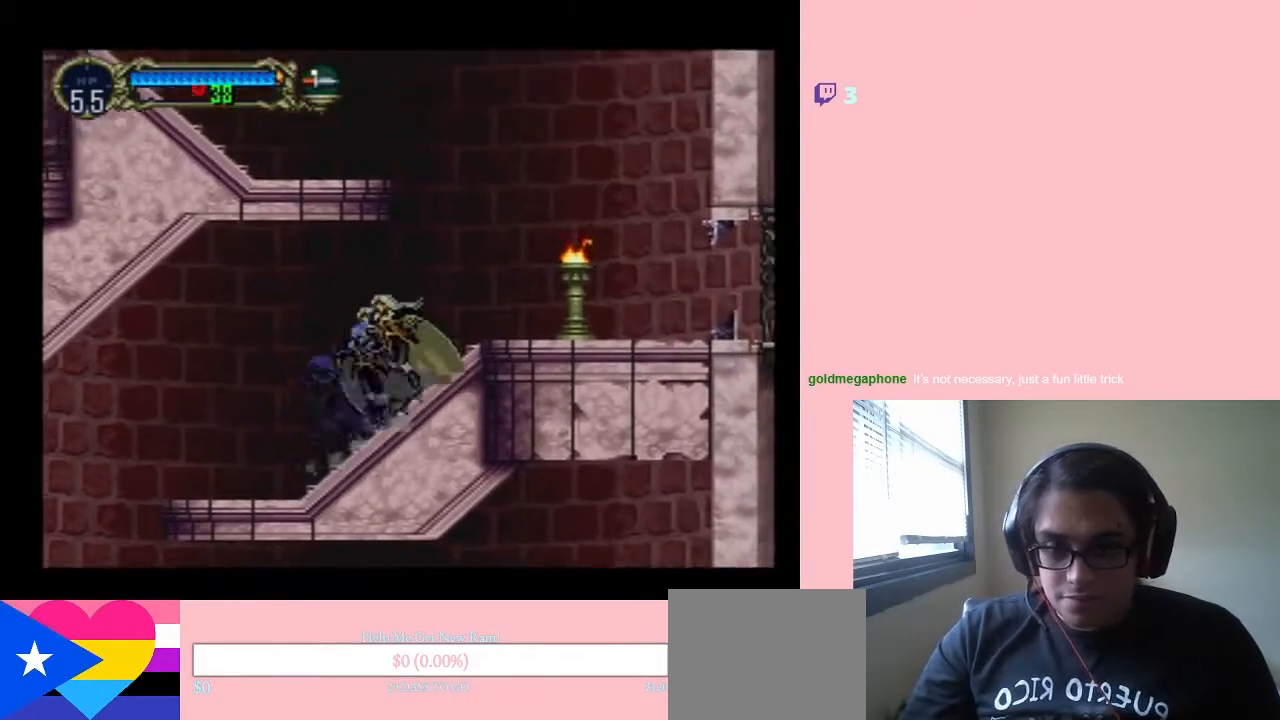
{"buttons": ["DPAD_RIGHT"], "left_stick": "center", "right_stick": "center", "events": [[33, "DPAD_RIGHT", "down"], [33, "X", "up"], [183, "Y", "down"], [350, "Y", "up"]]}
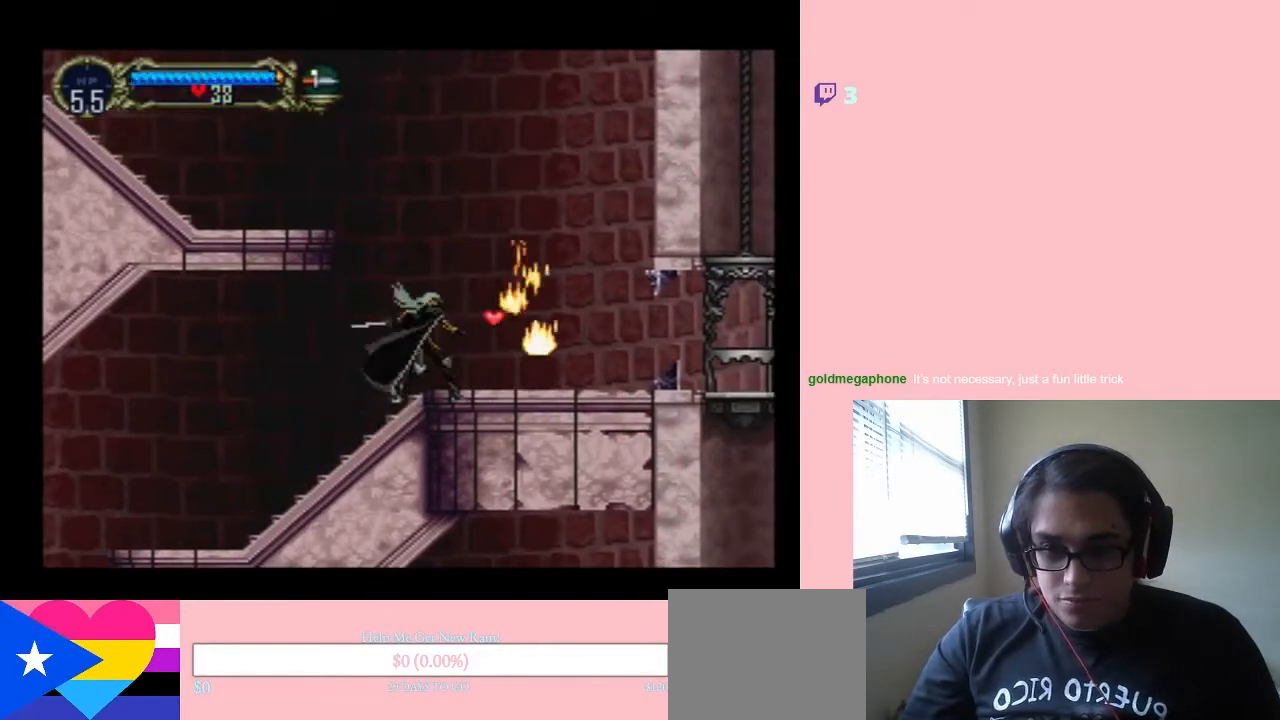
{"buttons": [], "left_stick": "center", "right_stick": "center", "events": [[383, "DPAD_RIGHT", "up"]]}
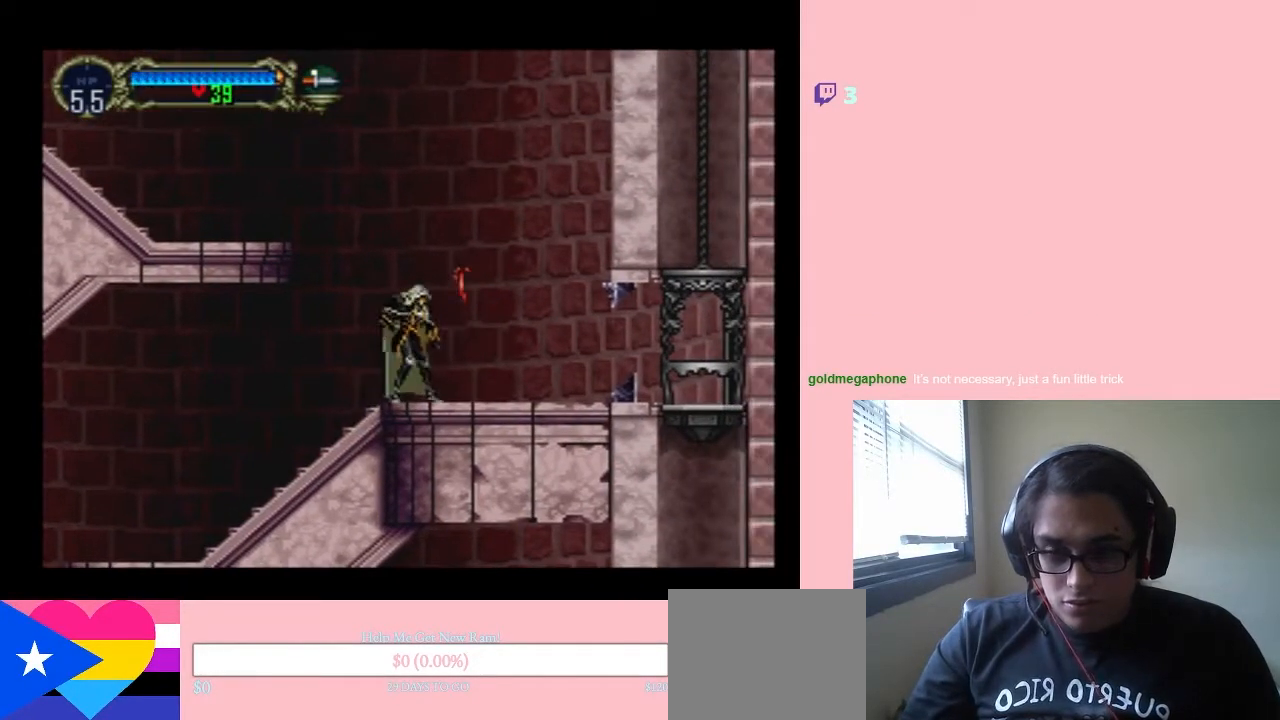
{"buttons": ["B"], "left_stick": "center", "right_stick": "center", "events": [[67, "X", "down"], [183, "X", "up"], [267, "B", "down"]]}
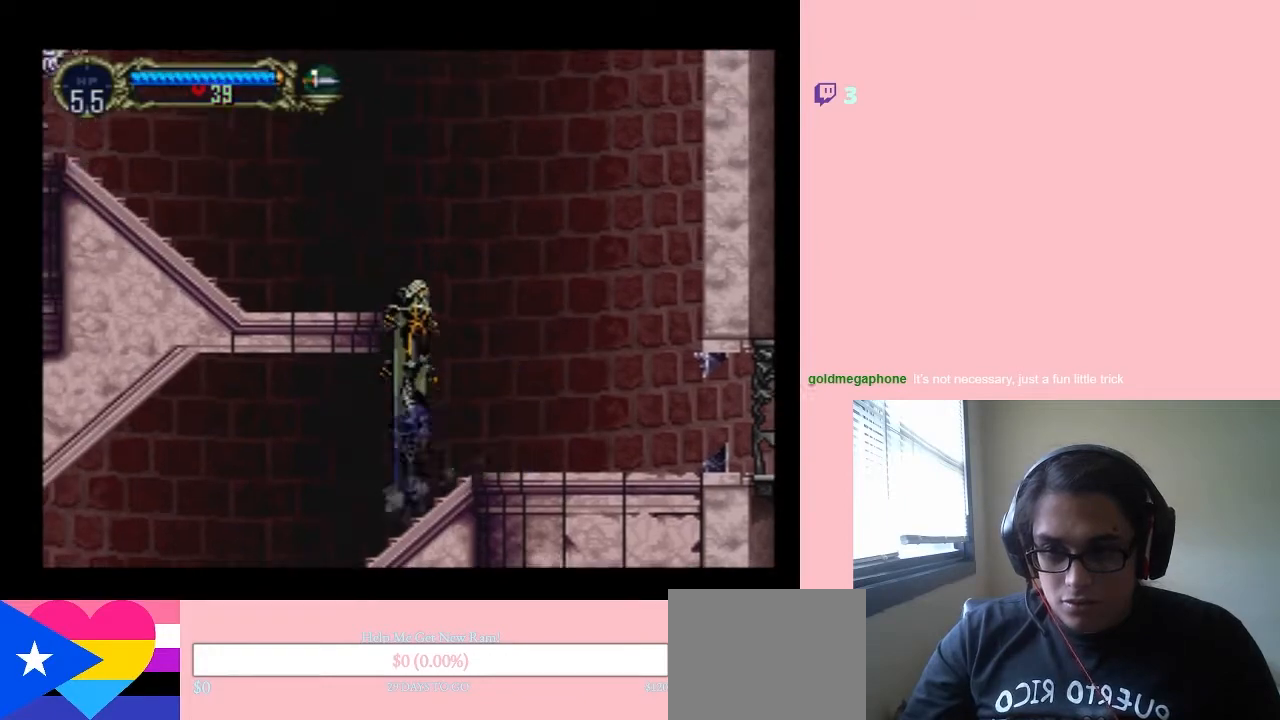
{"buttons": ["B", "DPAD_RIGHT"], "left_stick": "center", "right_stick": "center", "events": [[67, "DPAD_LEFT", "down"], [350, "DPAD_LEFT", "up"], [417, "DPAD_RIGHT", "down"]]}
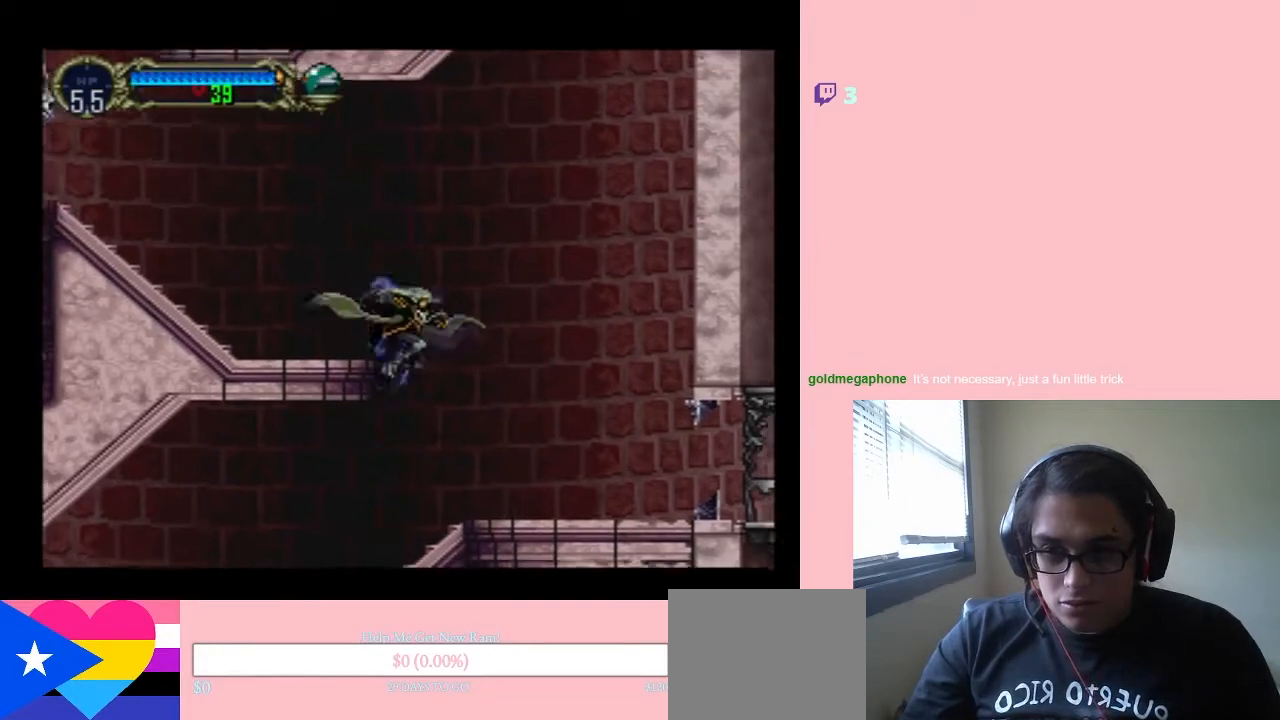
{"buttons": [], "left_stick": "center", "right_stick": "center", "events": [[67, "B", "up"], [300, "DPAD_RIGHT", "up"], [450, "X", "down"], [500, "X", "up"]]}
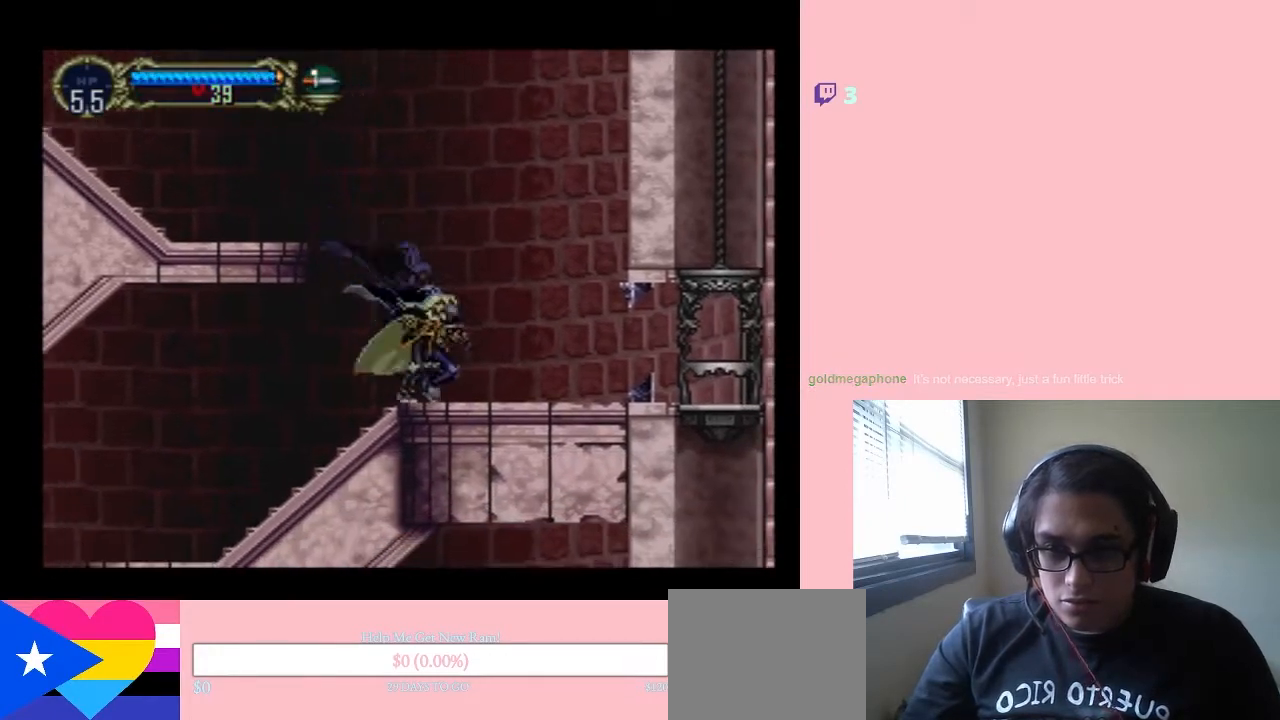
{"buttons": ["B", "DPAD_LEFT"], "left_stick": "center", "right_stick": "center", "events": [[67, "B", "down"], [100, "DPAD_LEFT", "down"]]}
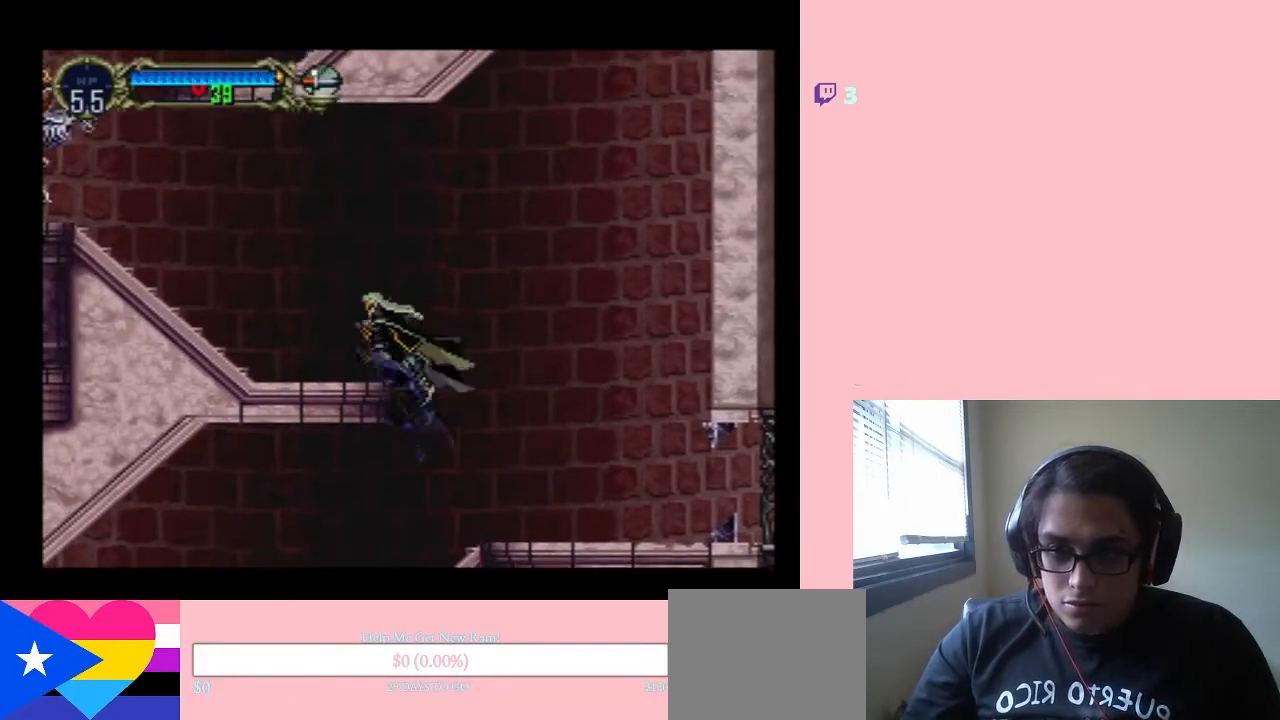
{"buttons": ["B", "DPAD_RIGHT"], "left_stick": "center", "right_stick": "center", "events": [[300, "DPAD_LEFT", "up"], [350, "DPAD_RIGHT", "down"]]}
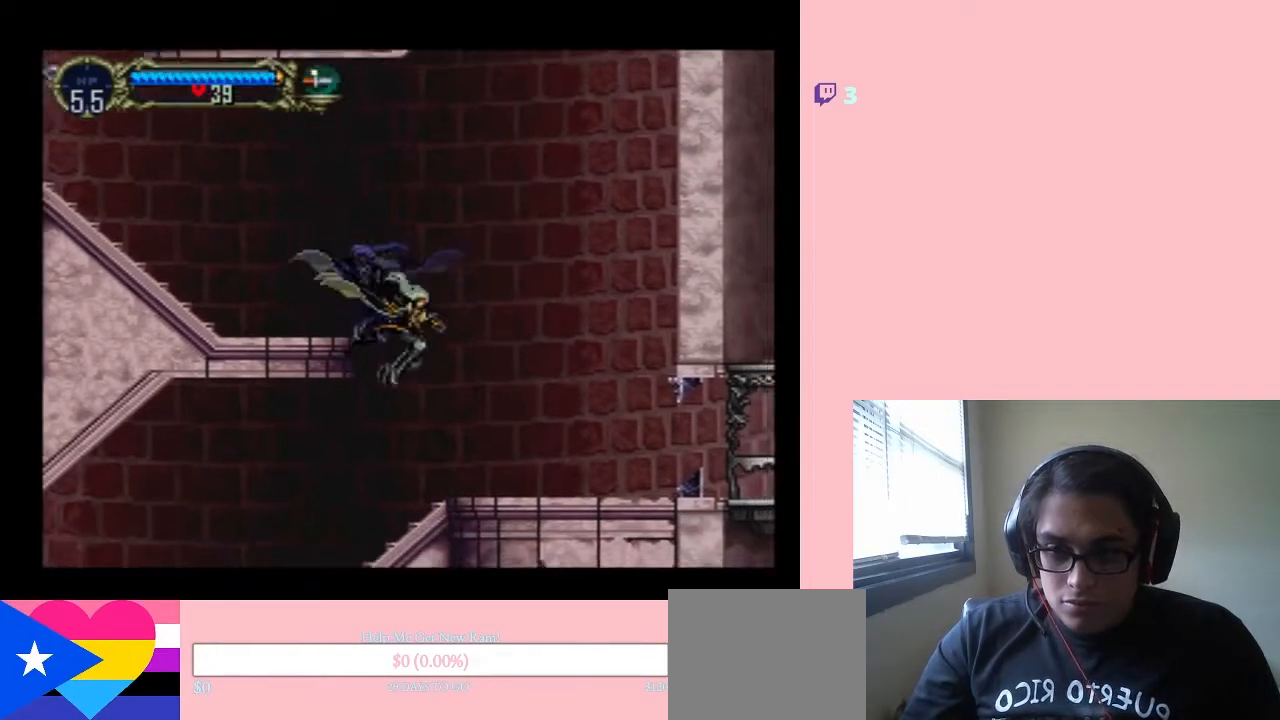
{"buttons": ["X"], "left_stick": "center", "right_stick": "center", "events": [[33, "B", "up"], [400, "X", "down"], [433, "DPAD_RIGHT", "up"]]}
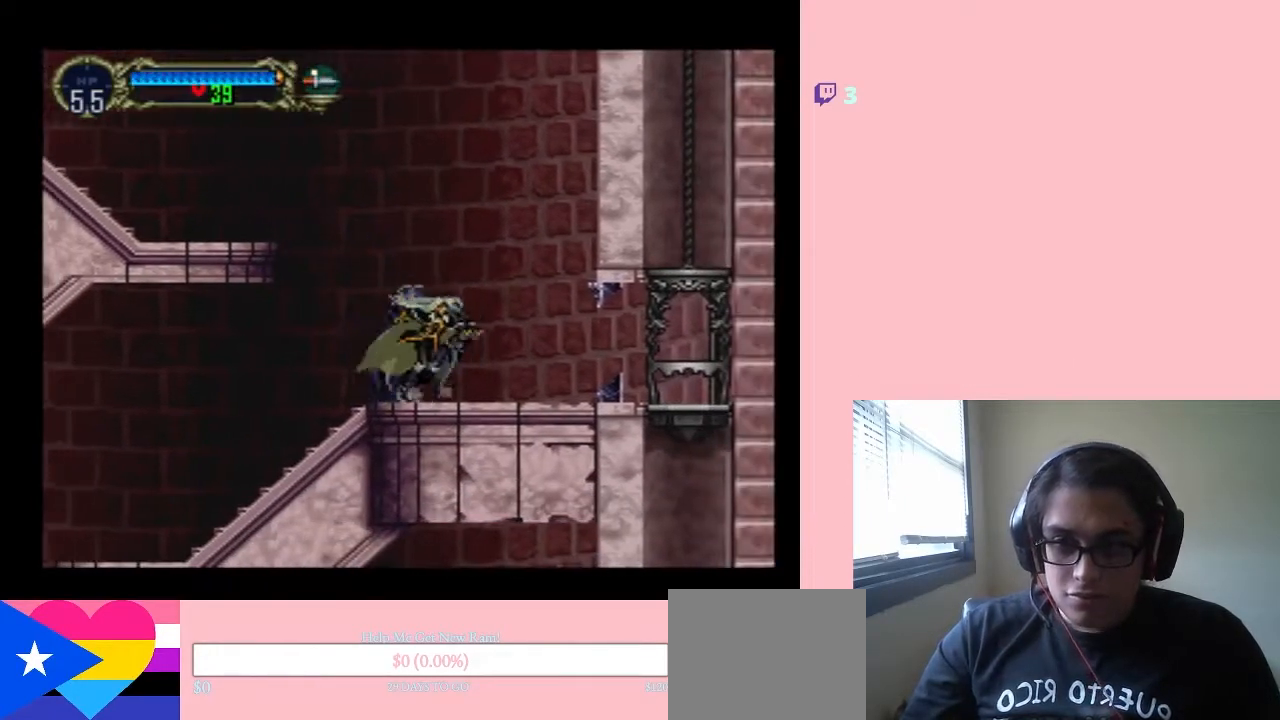
{"buttons": ["B", "DPAD_LEFT"], "left_stick": "center", "right_stick": "center", "events": [[33, "DPAD_LEFT", "down"], [33, "X", "up"], [67, "B", "down"]]}
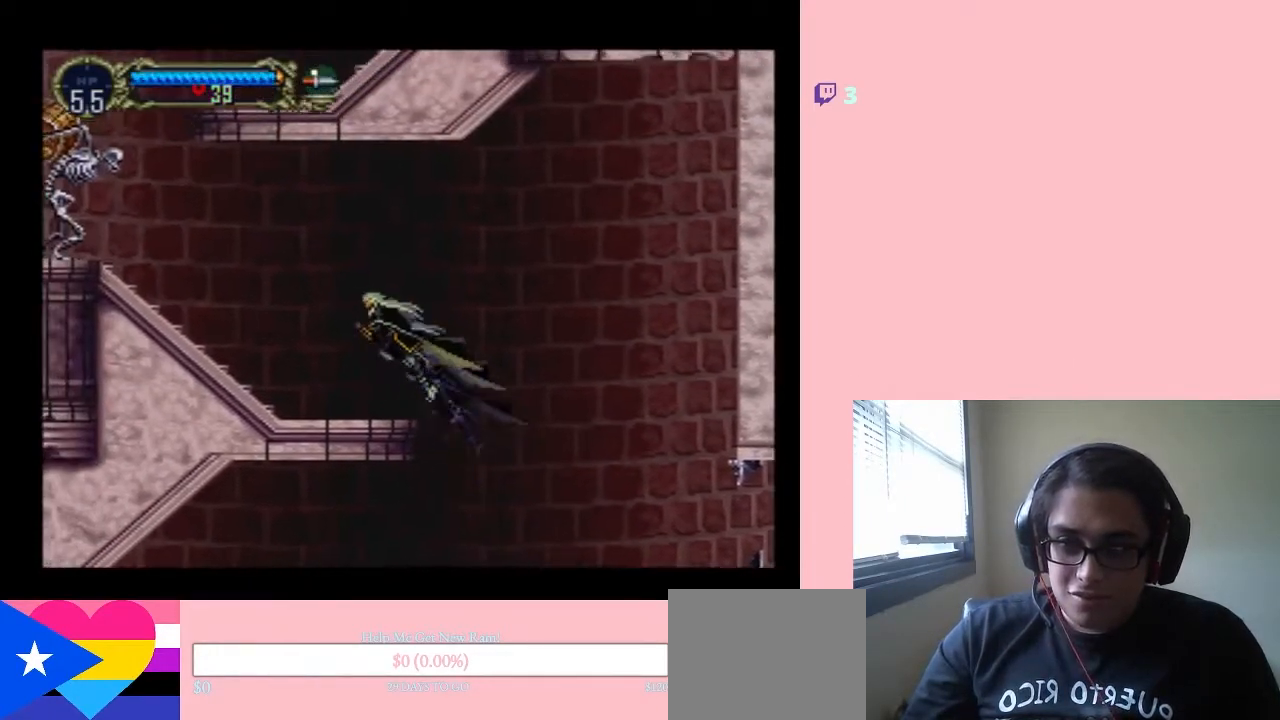
{"buttons": [], "left_stick": "center", "right_stick": "center", "events": [[283, "B", "up"], [350, "DPAD_LEFT", "up"]]}
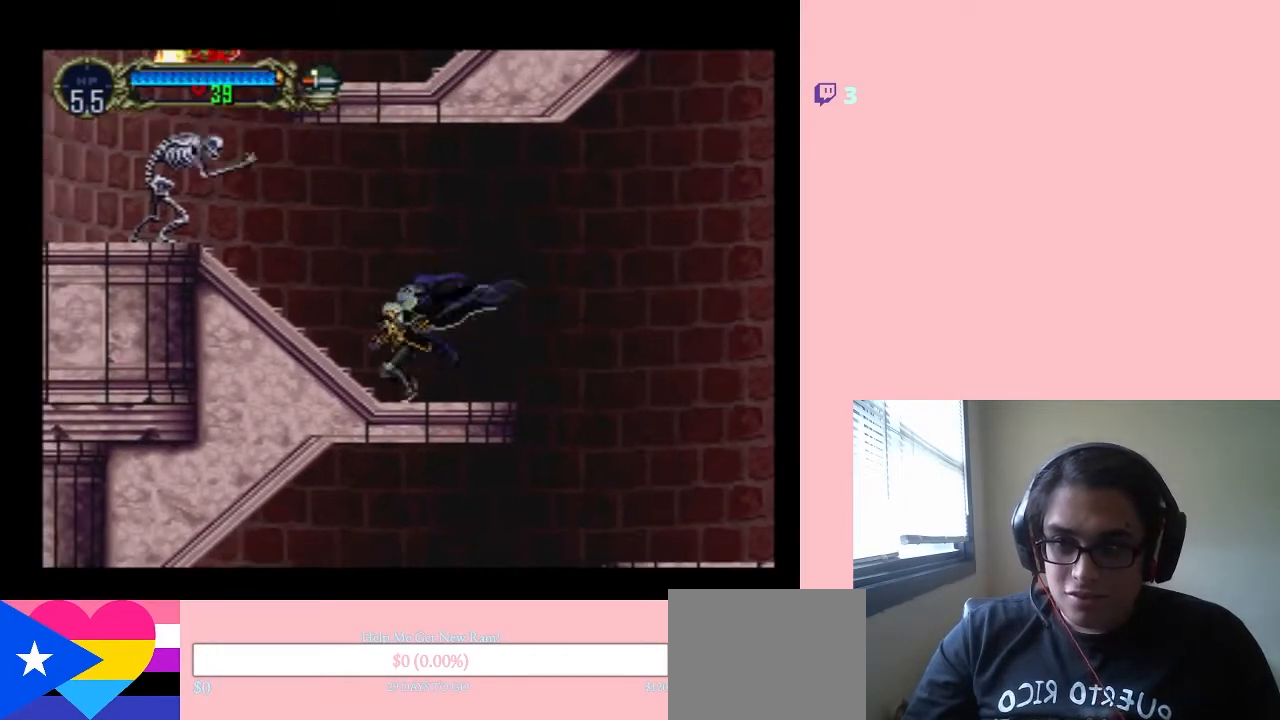
{"buttons": ["DPAD_UP"], "left_stick": "center", "right_stick": "center", "events": [[267, "DPAD_LEFT", "down"], [383, "DPAD_DOWN", "down"], [417, "DPAD_DOWN", "up"], [417, "DPAD_RIGHT", "down"], [483, "DPAD_LEFT", "up"], [483, "DPAD_RIGHT", "up"], [483, "DPAD_UP", "down"]]}